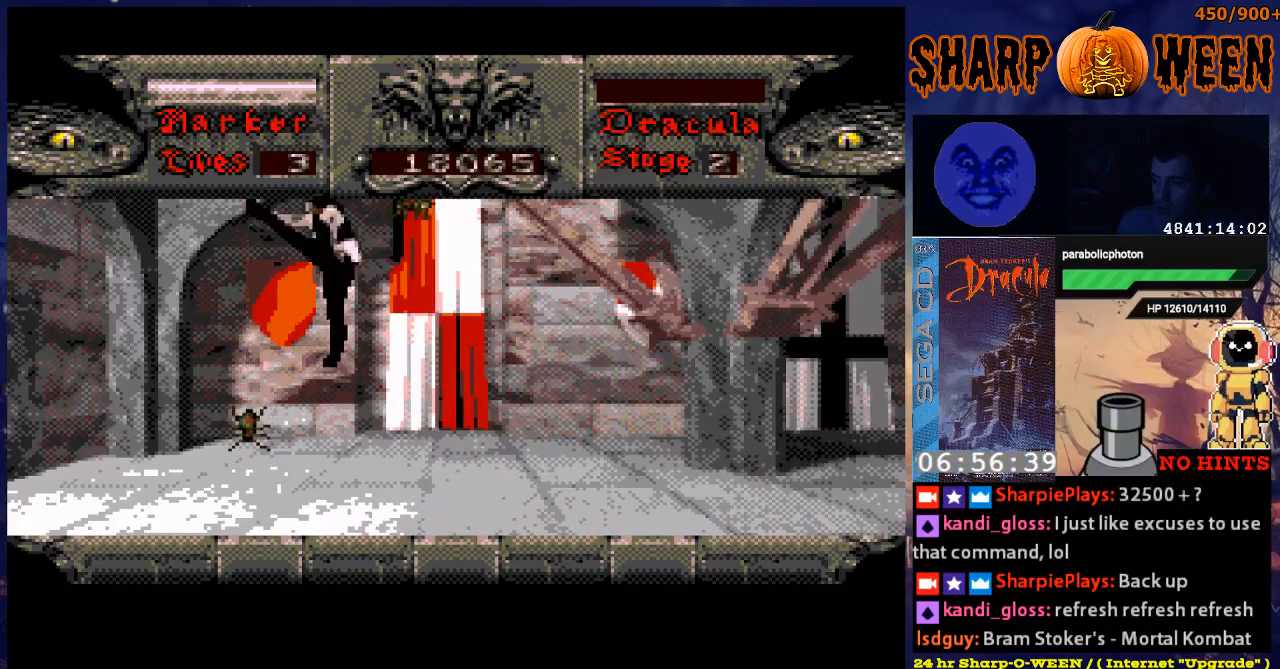
Gameplay with a controller (Xbox layout); each line is a JSON object with the inputs held at the frame after it. "events" lists button and stick changes between this image and that frame as [ms after this image, input, new state], when the widget could be followed in between. Not read: L1 L2 L3 R1 R2 R3.
{"buttons": [], "events": [[234, "C", "down"], [334, "C", "up"], [435, "C", "down"], [485, "C", "up"]]}
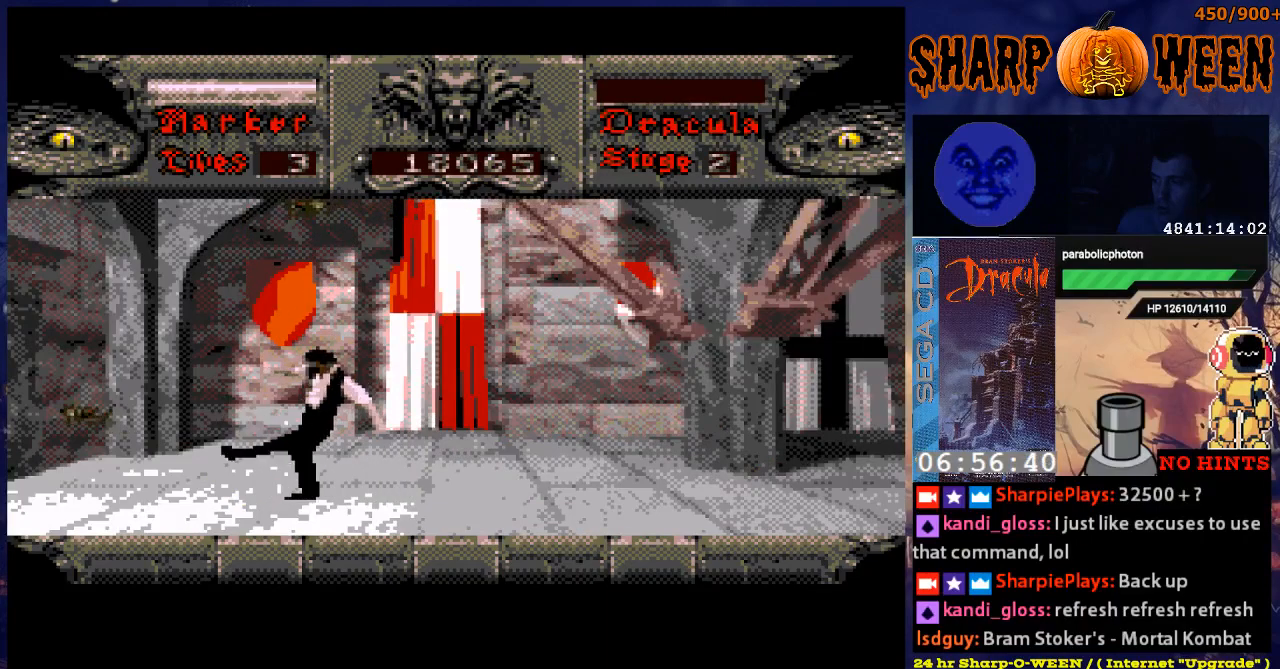
{"buttons": ["C", "DPAD_UP"], "events": [[83, "DPAD_UP", "down"], [133, "C", "down"], [234, "C", "up"], [284, "C", "down"]]}
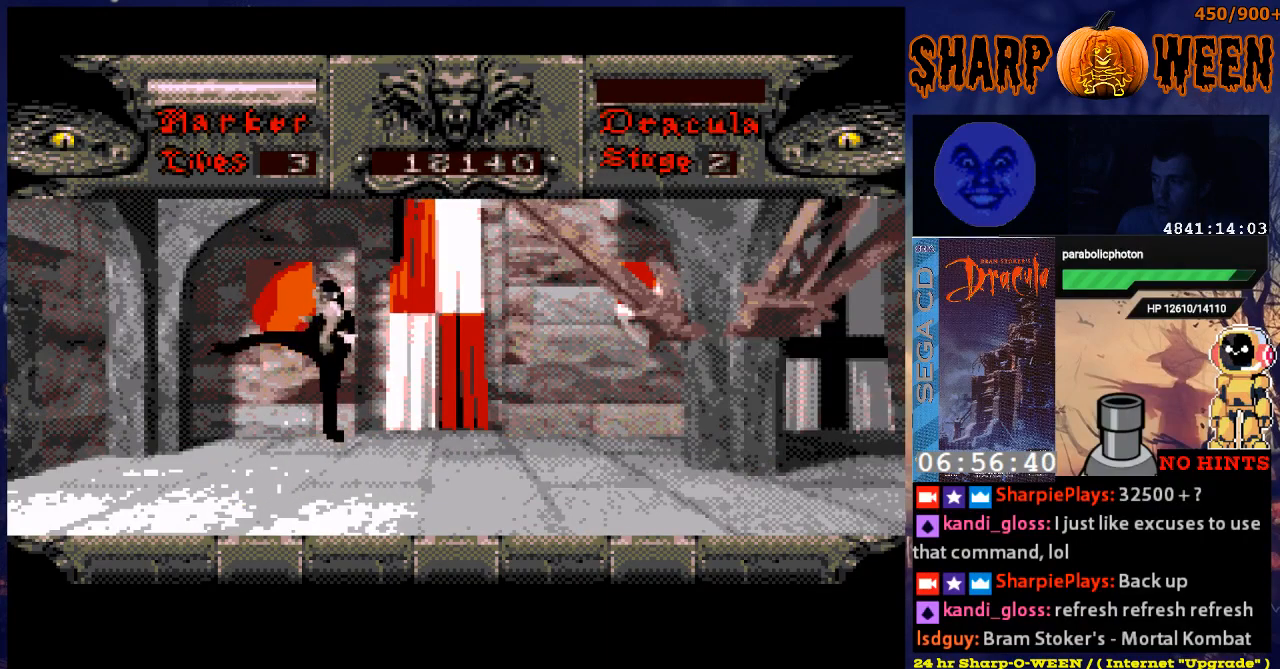
{"buttons": ["DPAD_RIGHT"], "events": [[33, "C", "up"], [33, "DPAD_UP", "up"], [117, "DPAD_RIGHT", "down"]]}
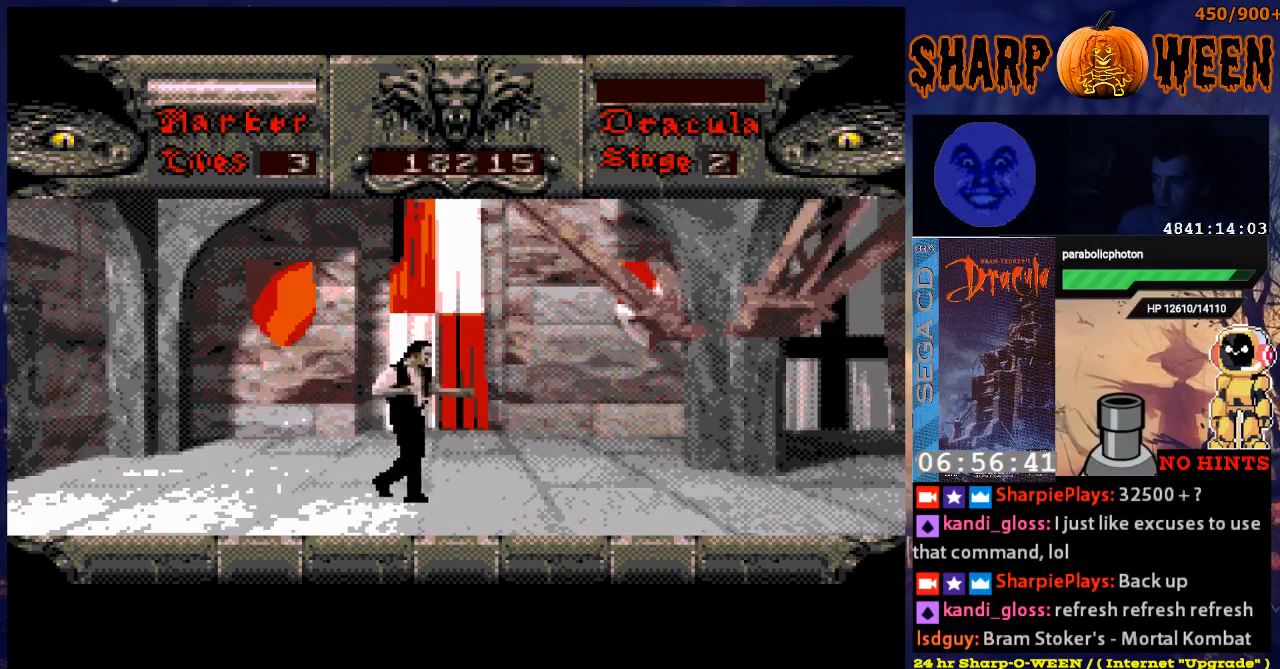
{"buttons": ["DPAD_RIGHT"], "events": []}
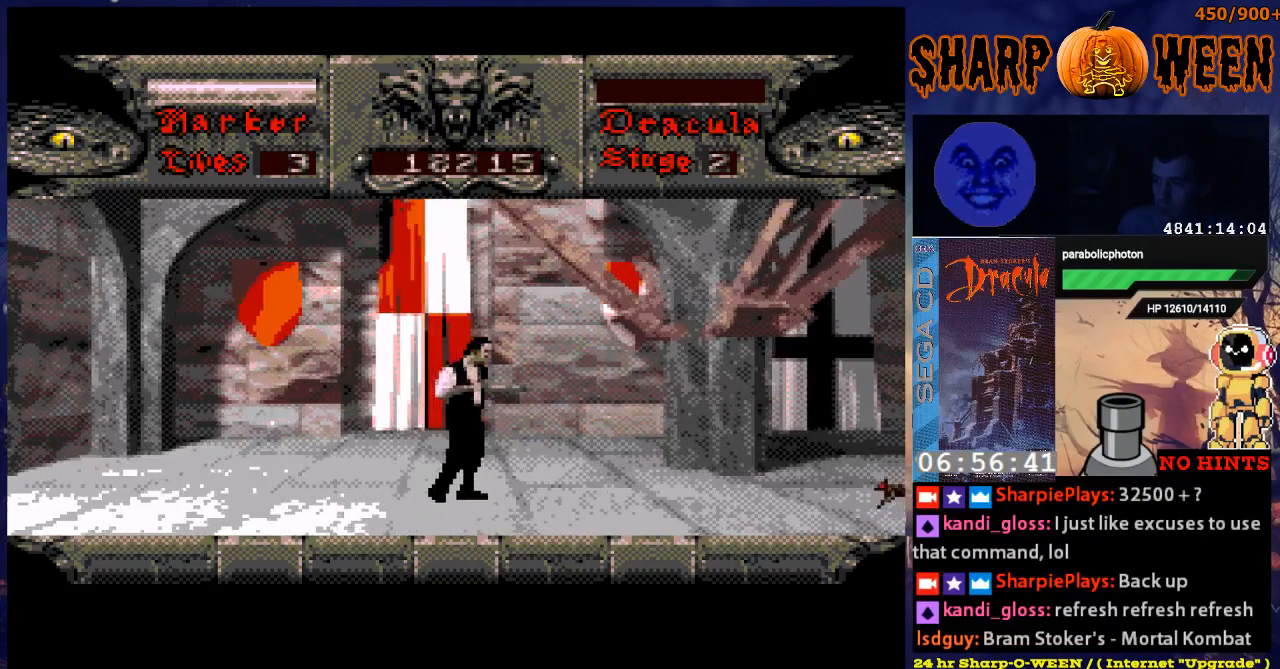
{"buttons": ["DPAD_RIGHT"], "events": []}